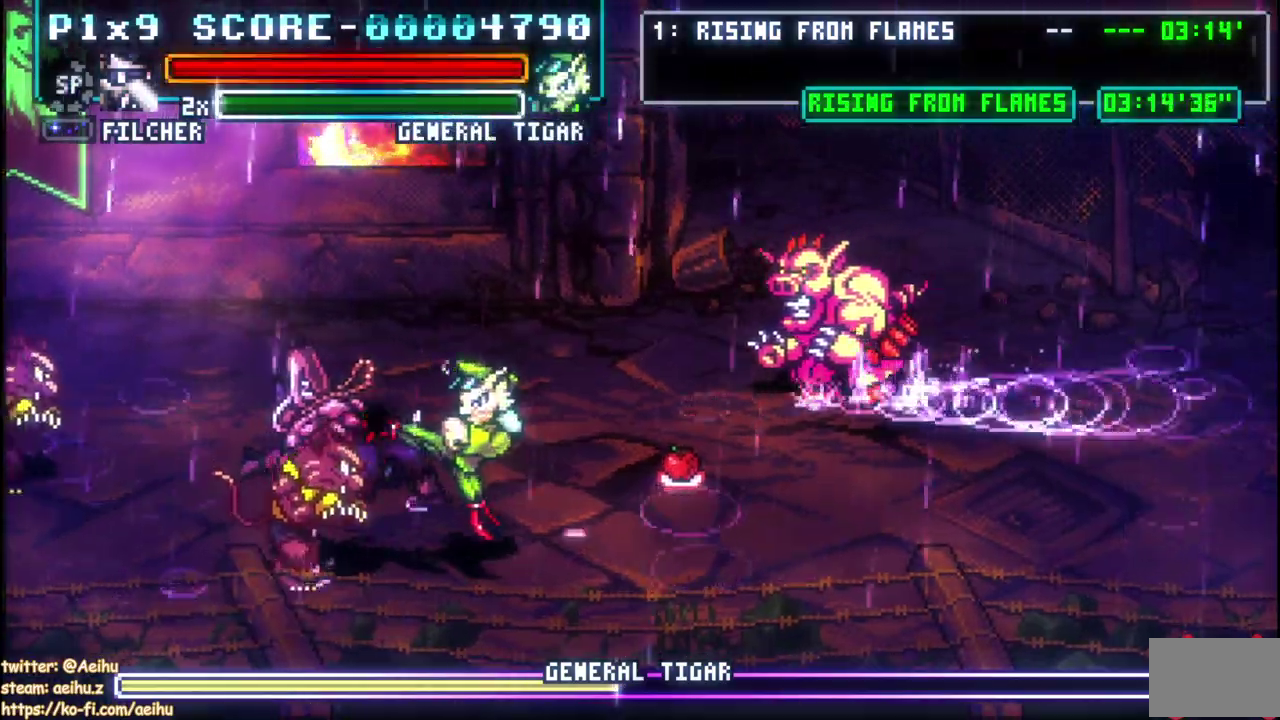
Gameplay with a controller (PlayStation layout); each line is a JSON object with the inputs held at the frame after it. "events" lists button and stick changes between this image and that frame as [ms after this image, input, new state], when the widget could be followed in between. Not read: DPAD_DOWN DPAD_LEFT R3 SELECT START right_stick.
{"buttons": [], "left_stick": "center", "events": [[367, "CROSS", "down"], [367, "SQUARE", "down"], [500, "CROSS", "up"], [500, "SQUARE", "up"]]}
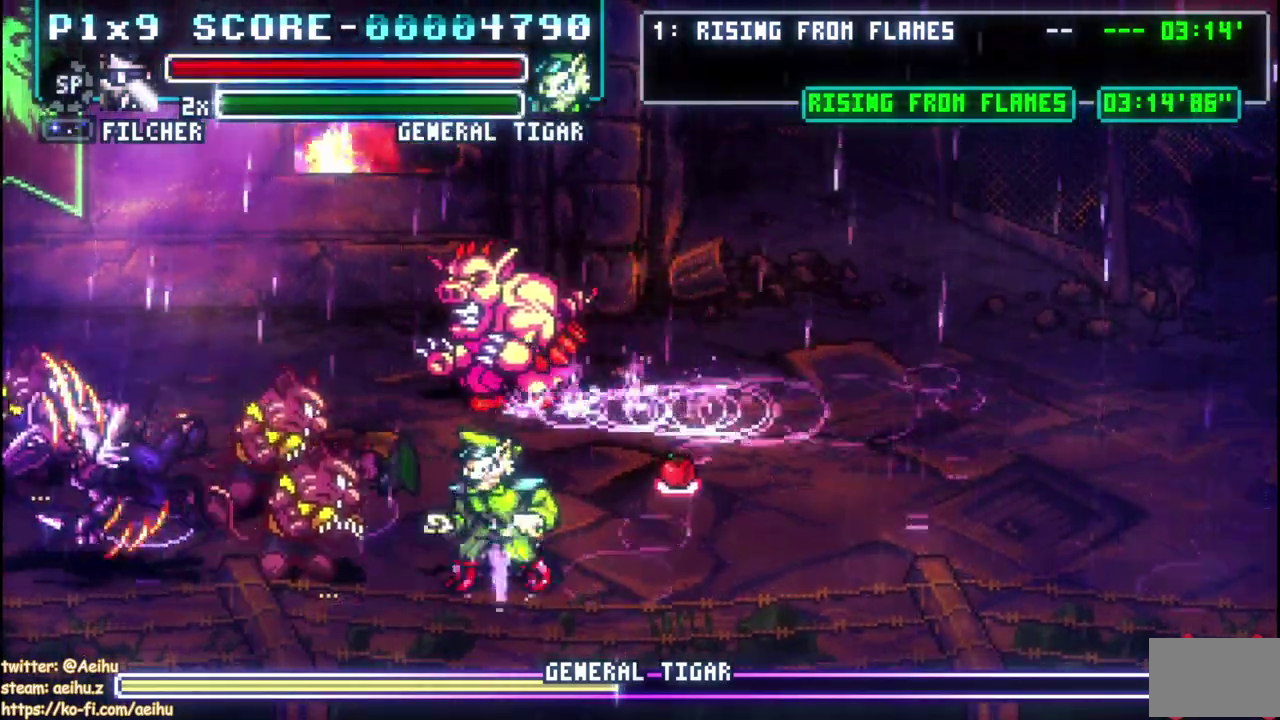
{"buttons": ["CROSS", "SQUARE"], "left_stick": "center", "events": [[167, "CROSS", "down"], [167, "SQUARE", "down"], [317, "CROSS", "up"], [317, "SQUARE", "up"], [433, "CROSS", "down"], [433, "SQUARE", "down"]]}
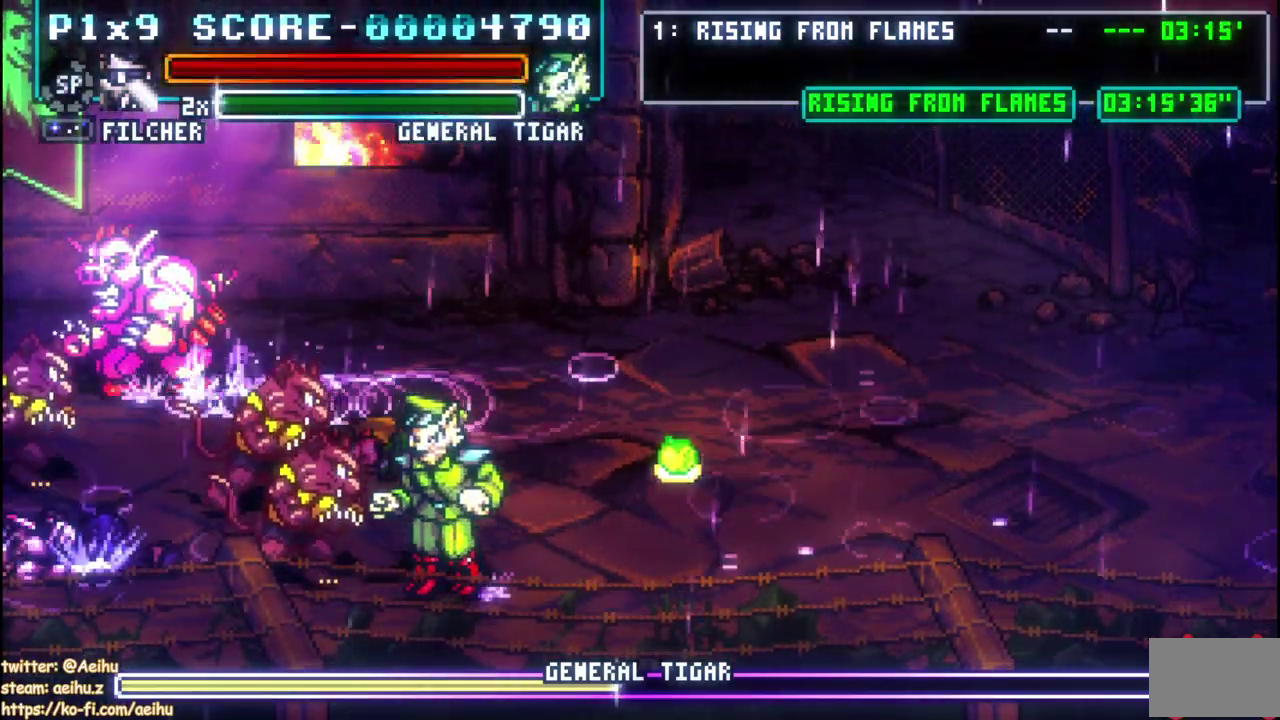
{"buttons": [], "left_stick": "center", "events": [[50, "SQUARE", "up"], [67, "CROSS", "up"], [317, "SQUARE", "down"], [467, "SQUARE", "up"]]}
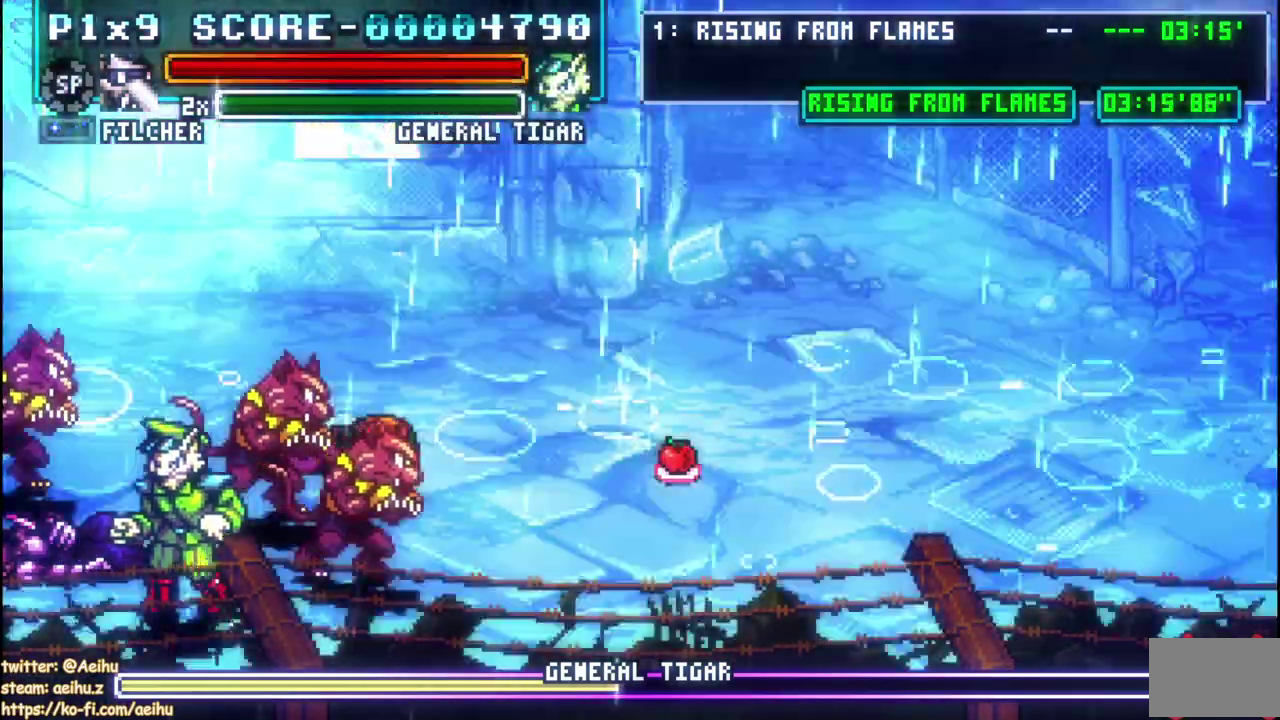
{"buttons": [], "left_stick": "center", "events": [[183, "SQUARE", "down"], [283, "SQUARE", "up"]]}
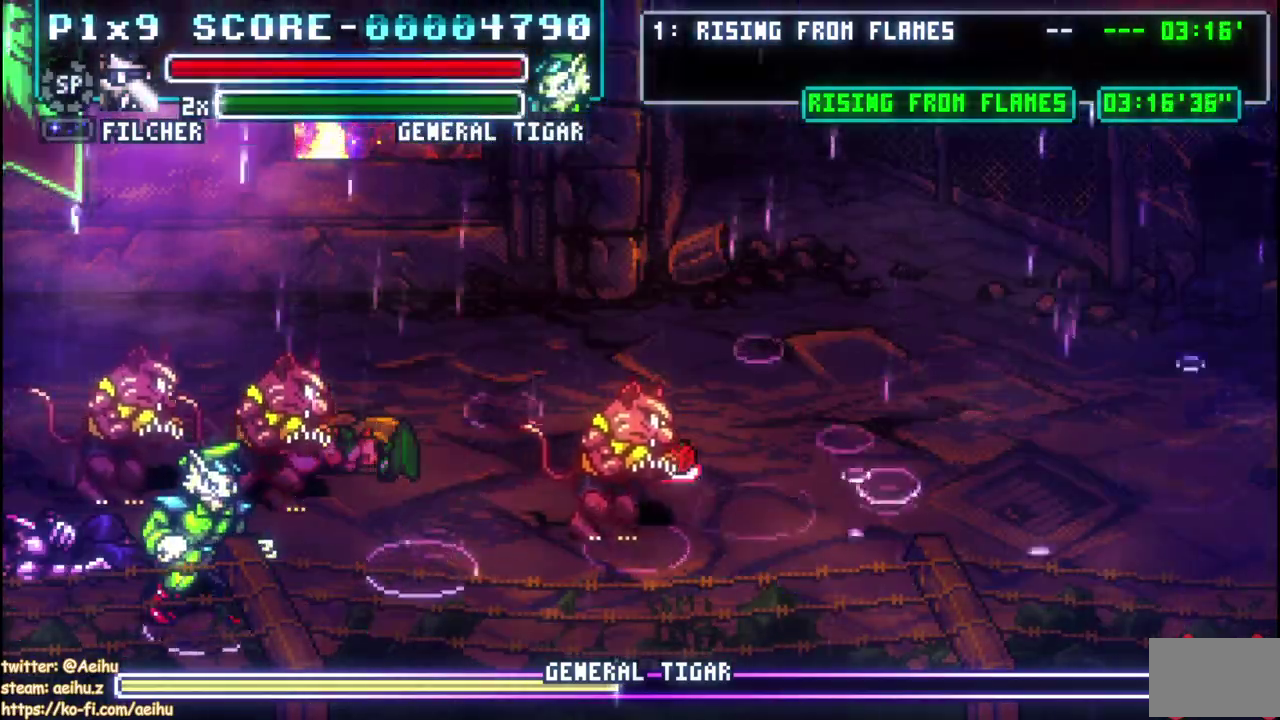
{"buttons": [], "left_stick": "center", "events": []}
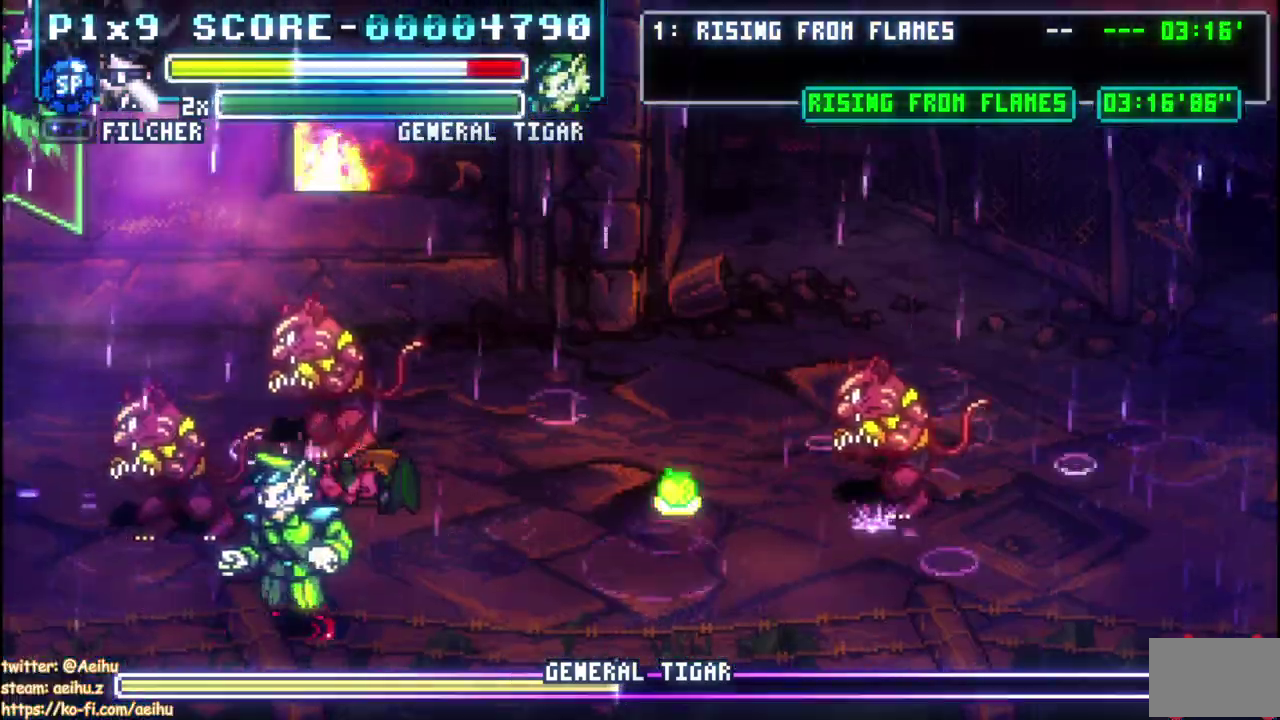
{"buttons": ["CIRCLE", "DPAD_RIGHT"], "left_stick": "center", "events": [[400, "DPAD_RIGHT", "down"], [433, "CIRCLE", "down"]]}
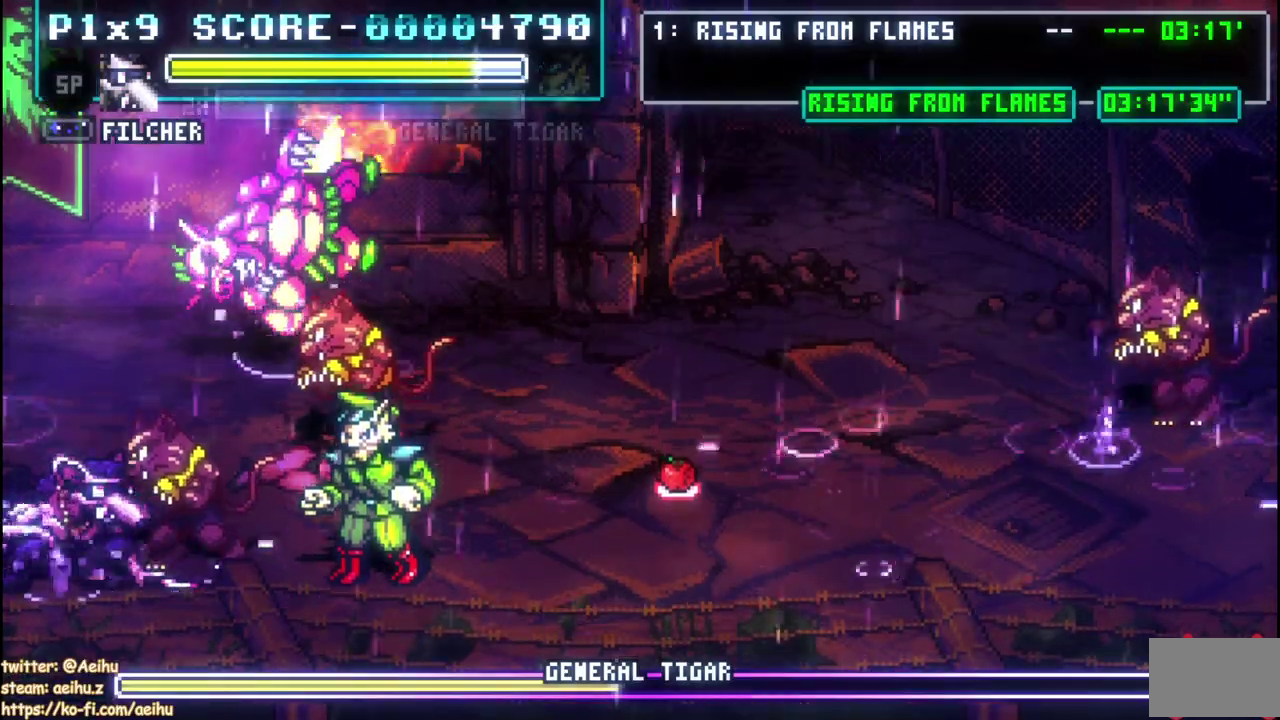
{"buttons": [], "left_stick": "center", "events": [[83, "CIRCLE", "up"], [233, "DPAD_RIGHT", "up"]]}
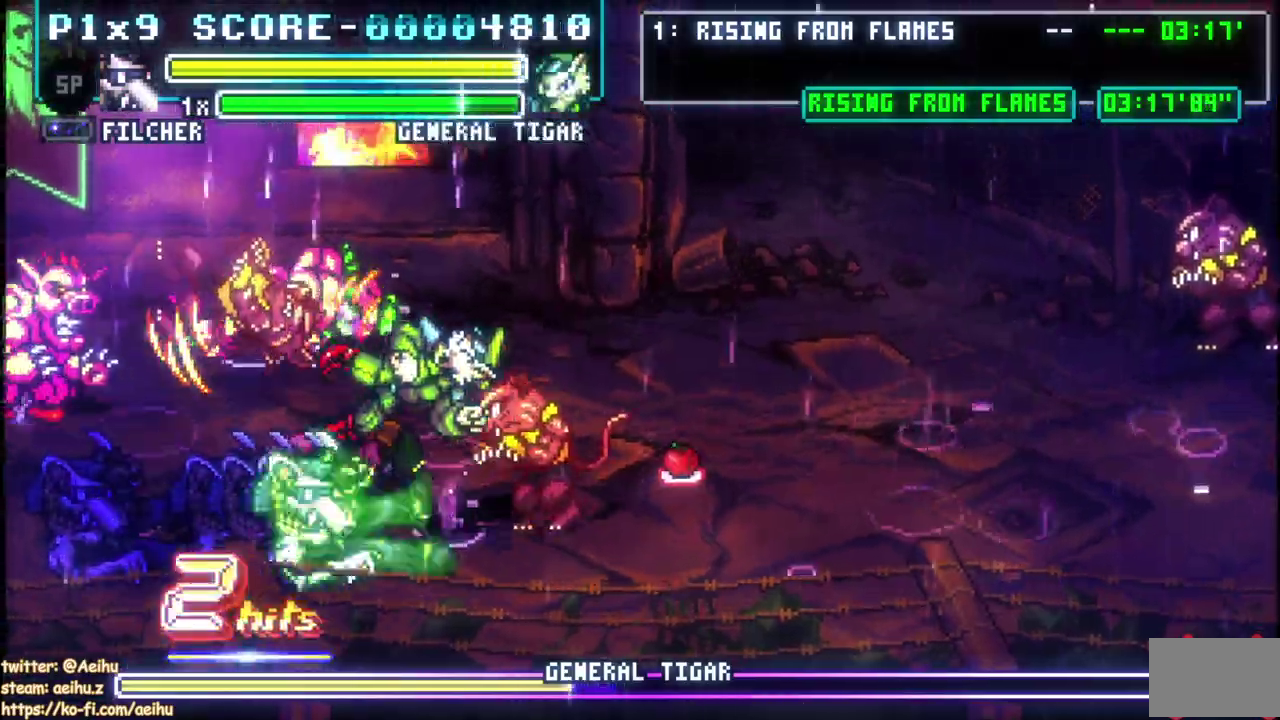
{"buttons": ["SQUARE", "DPAD_RIGHT"], "left_stick": "center", "events": [[333, "DPAD_RIGHT", "down"], [417, "SQUARE", "down"]]}
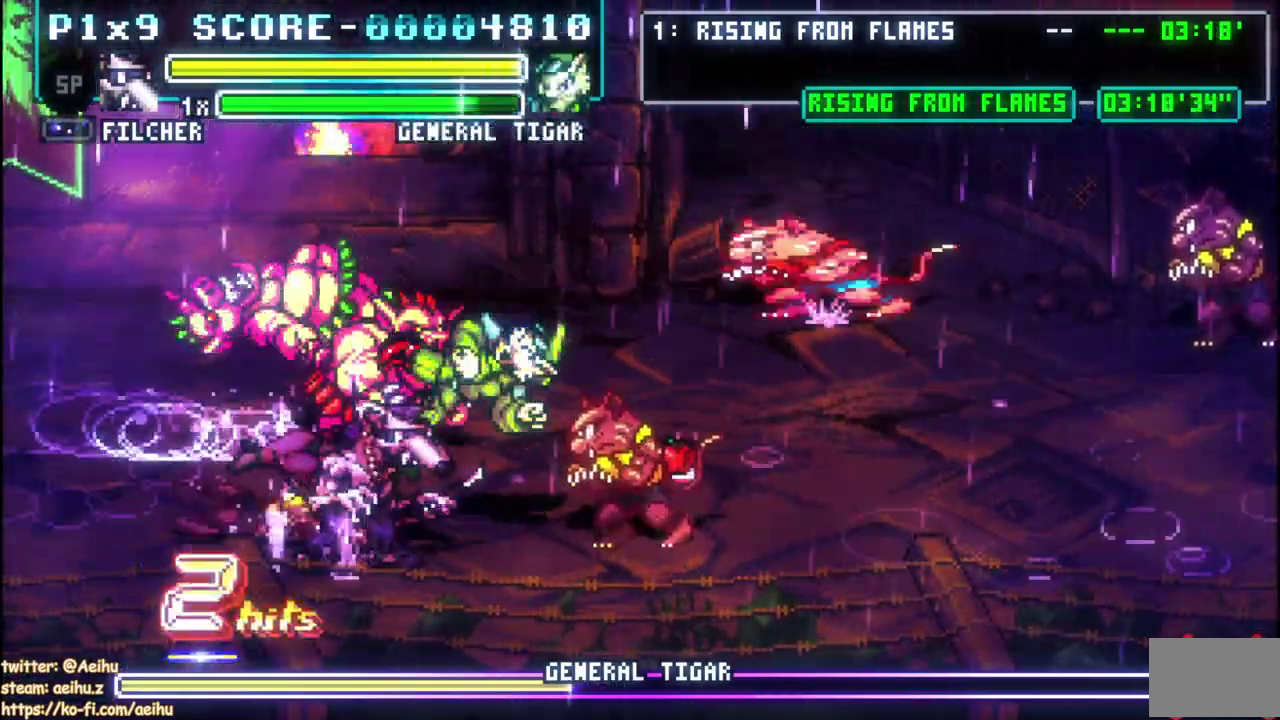
{"buttons": ["CIRCLE", "DPAD_RIGHT"], "left_stick": "center", "events": [[33, "SQUARE", "up"], [117, "SQUARE", "down"], [233, "SQUARE", "up"], [283, "SQUARE", "down"], [400, "SQUARE", "up"], [500, "CIRCLE", "down"]]}
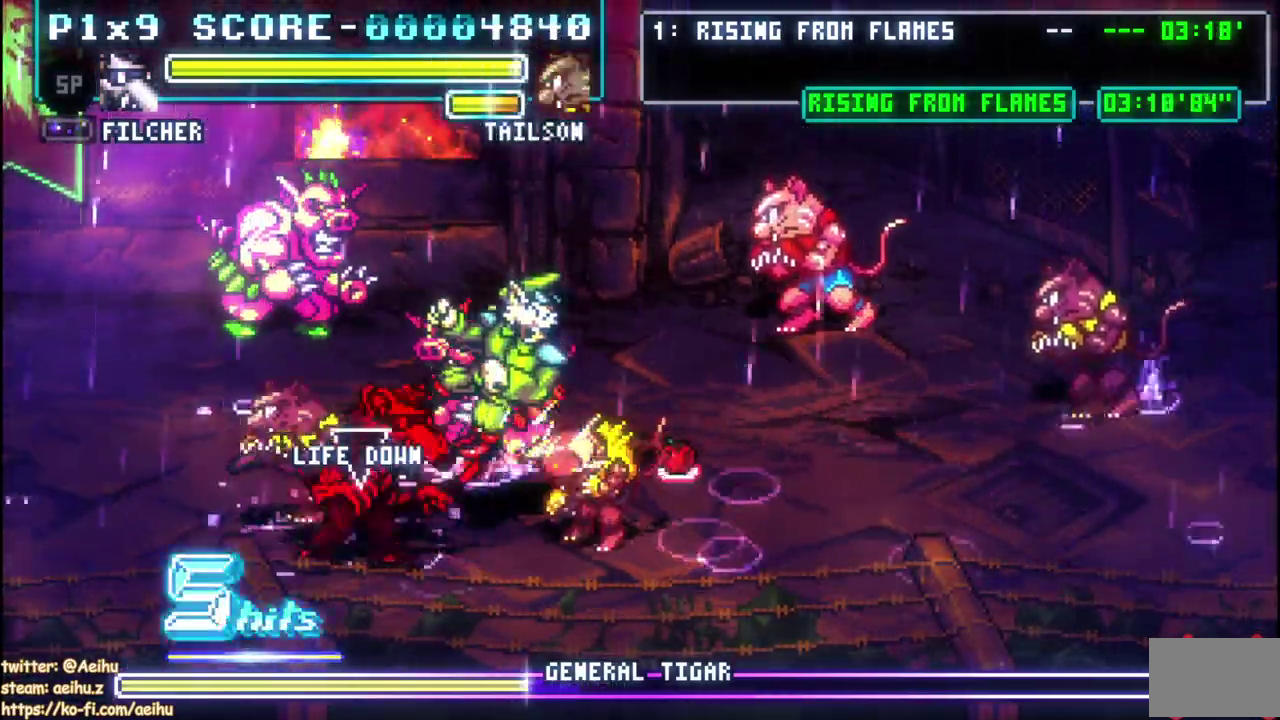
{"buttons": [], "left_stick": "center", "events": [[117, "CIRCLE", "up"], [317, "DPAD_RIGHT", "up"]]}
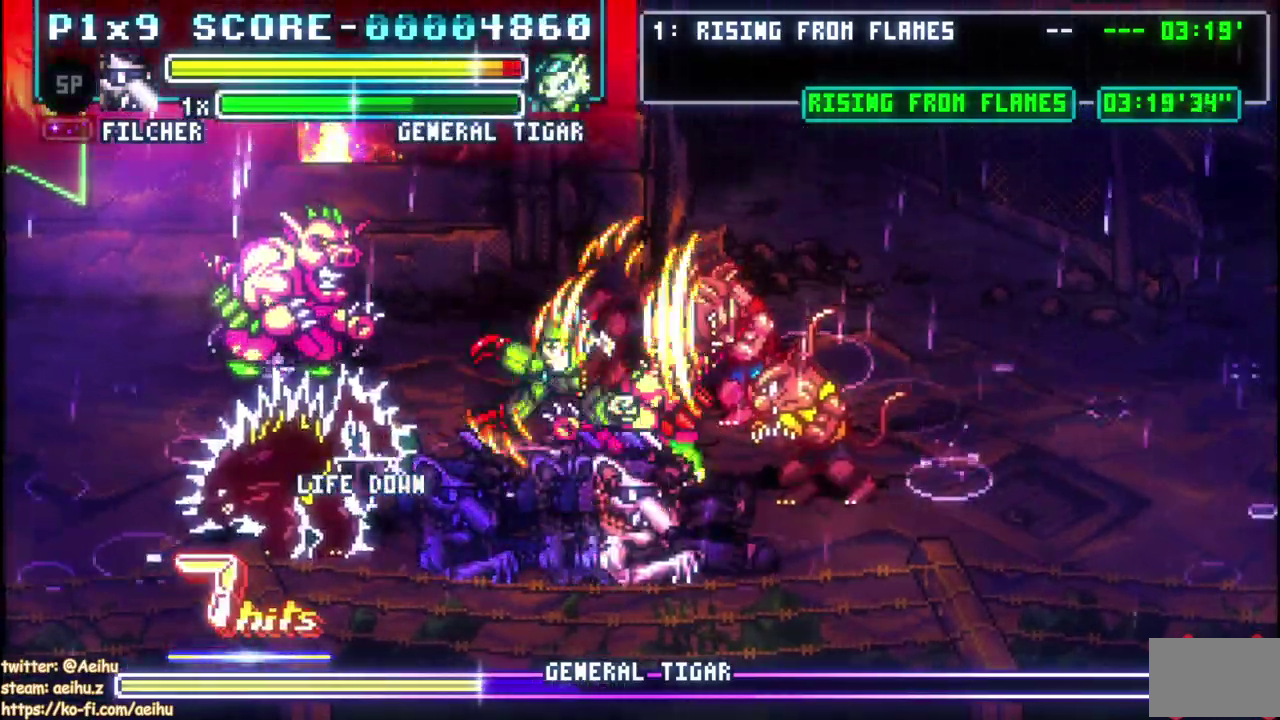
{"buttons": ["SQUARE"], "left_stick": "center", "events": [[100, "DPAD_RIGHT", "down"], [183, "DPAD_RIGHT", "up"], [233, "SQUARE", "down"], [350, "SQUARE", "up"], [400, "SQUARE", "down"]]}
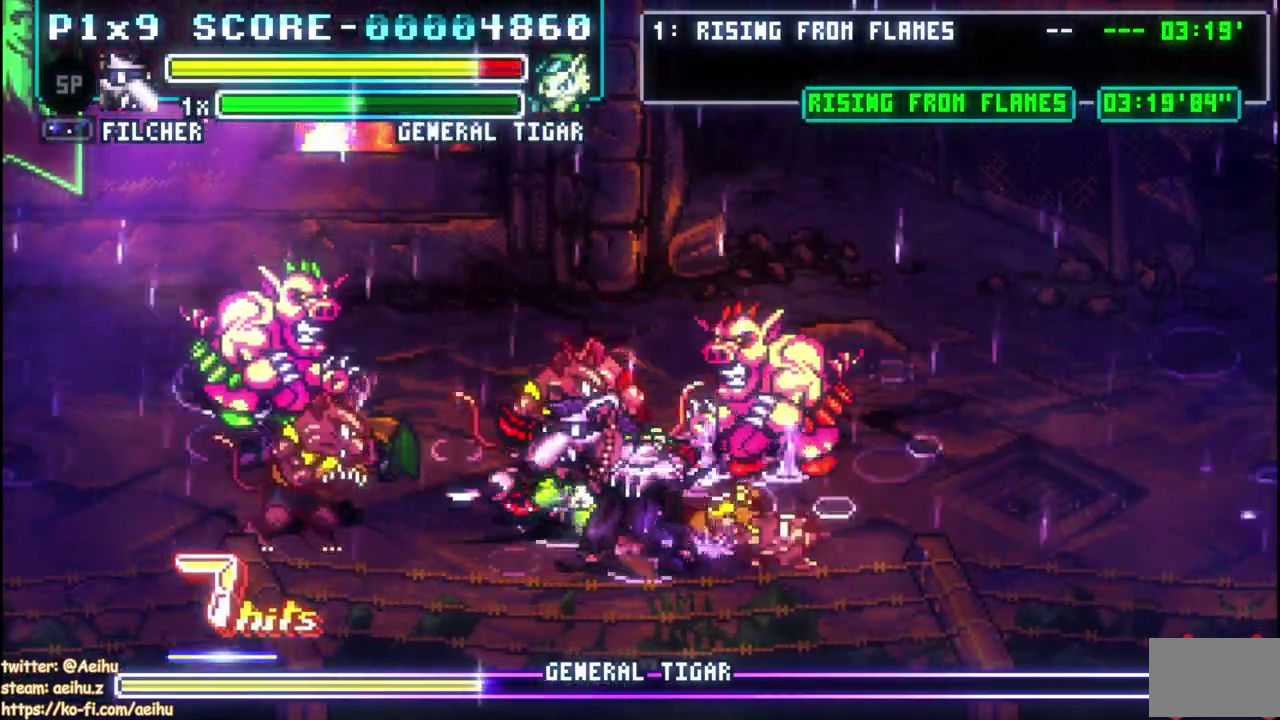
{"buttons": ["CIRCLE"], "left_stick": "center", "events": [[17, "SQUARE", "up"], [67, "DPAD_RIGHT", "down"], [367, "DPAD_RIGHT", "up"], [400, "CIRCLE", "down"]]}
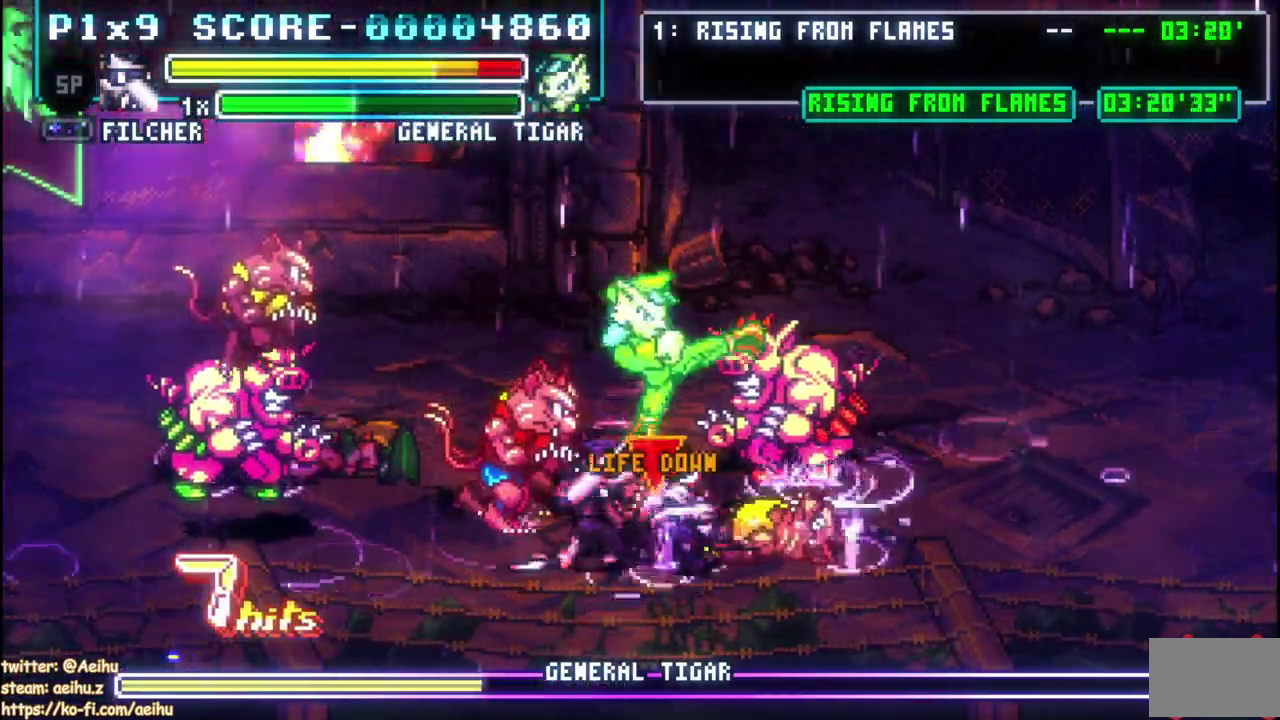
{"buttons": [], "left_stick": "center"}
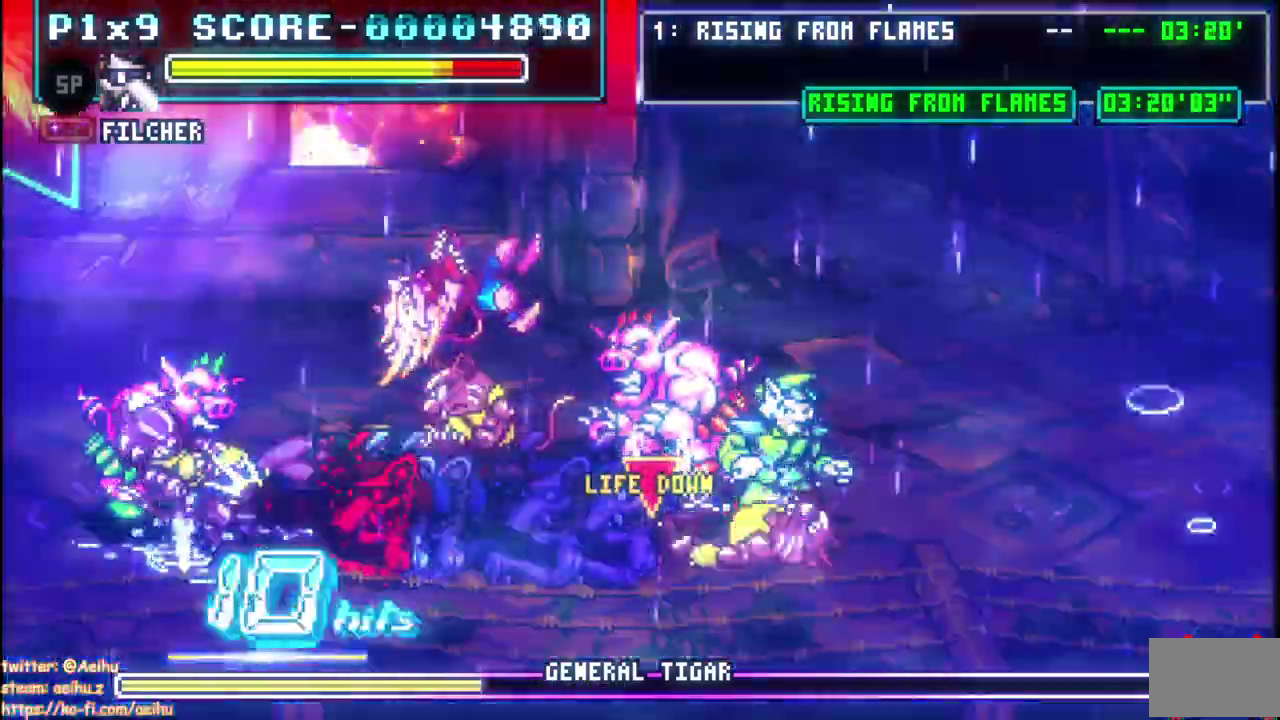
{"buttons": ["DPAD_RIGHT"], "left_stick": "center", "events": [[117, "DPAD_RIGHT", "down"], [167, "CIRCLE", "down"], [283, "CIRCLE", "up"], [350, "CIRCLE", "down"], [467, "CIRCLE", "up"]]}
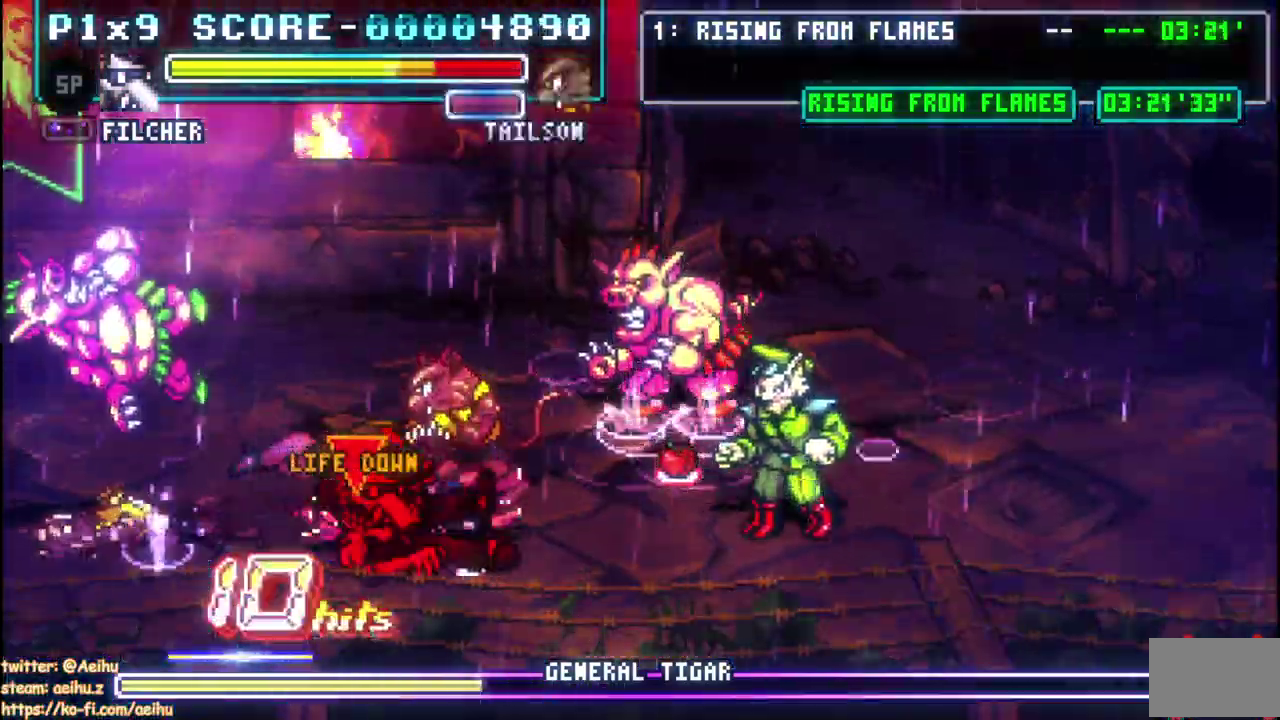
{"buttons": ["DPAD_UP", "DPAD_RIGHT"], "left_stick": "center", "events": [[133, "DPAD_RIGHT", "up"], [400, "DPAD_RIGHT", "down"], [450, "DPAD_UP", "down"]]}
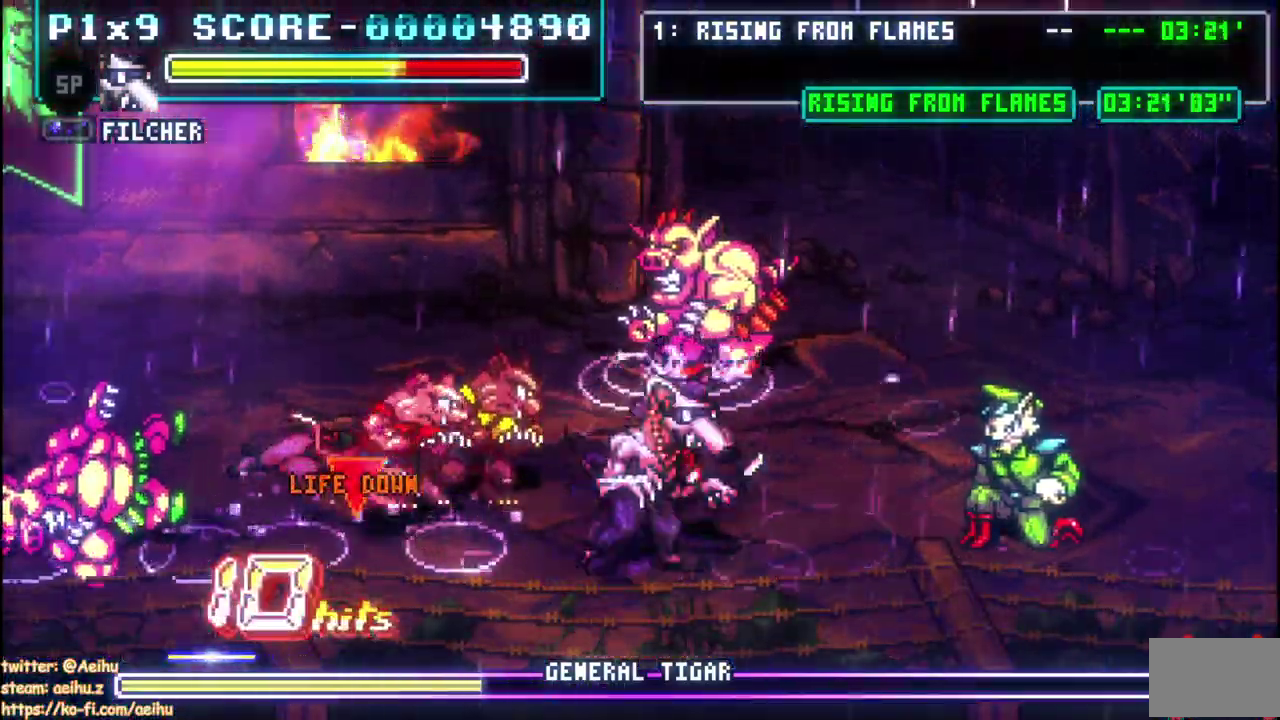
{"buttons": ["DPAD_RIGHT"], "left_stick": "center", "events": [[67, "DPAD_UP", "up"], [100, "CIRCLE", "down"], [250, "CIRCLE", "up"]]}
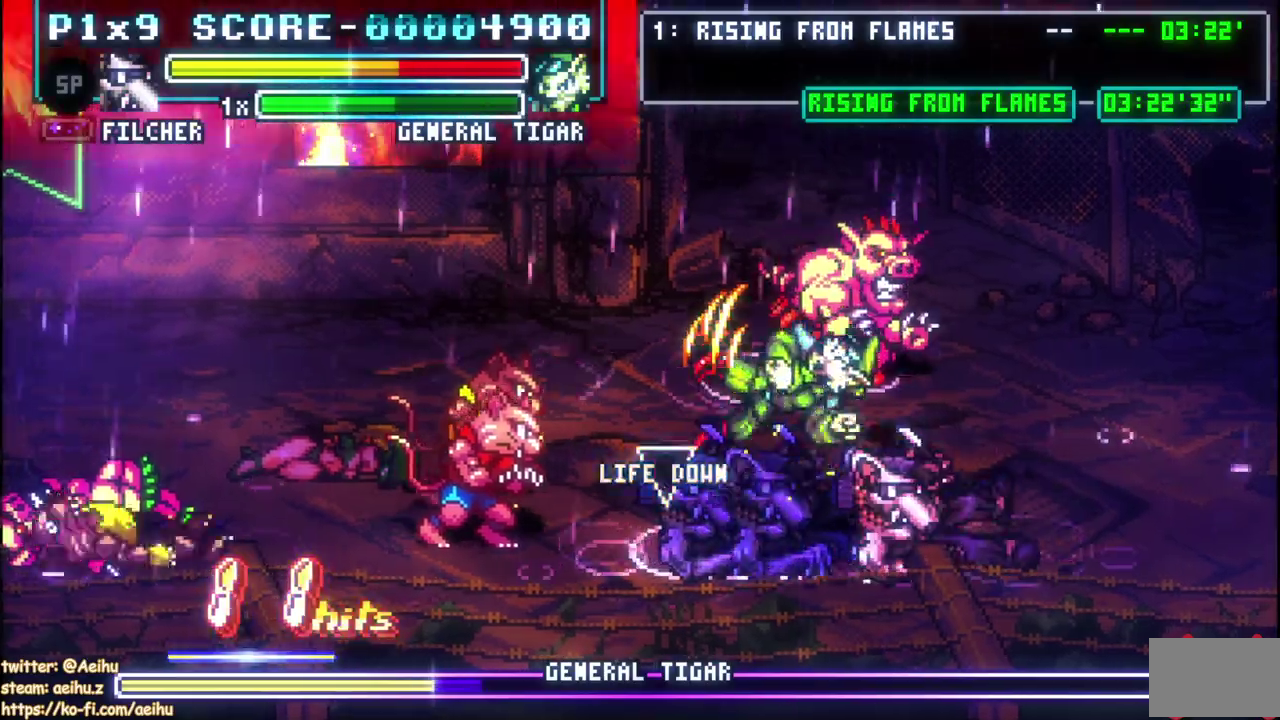
{"buttons": [], "left_stick": "center", "events": [[17, "DPAD_RIGHT", "up"], [350, "SQUARE", "down"], [450, "SQUARE", "up"]]}
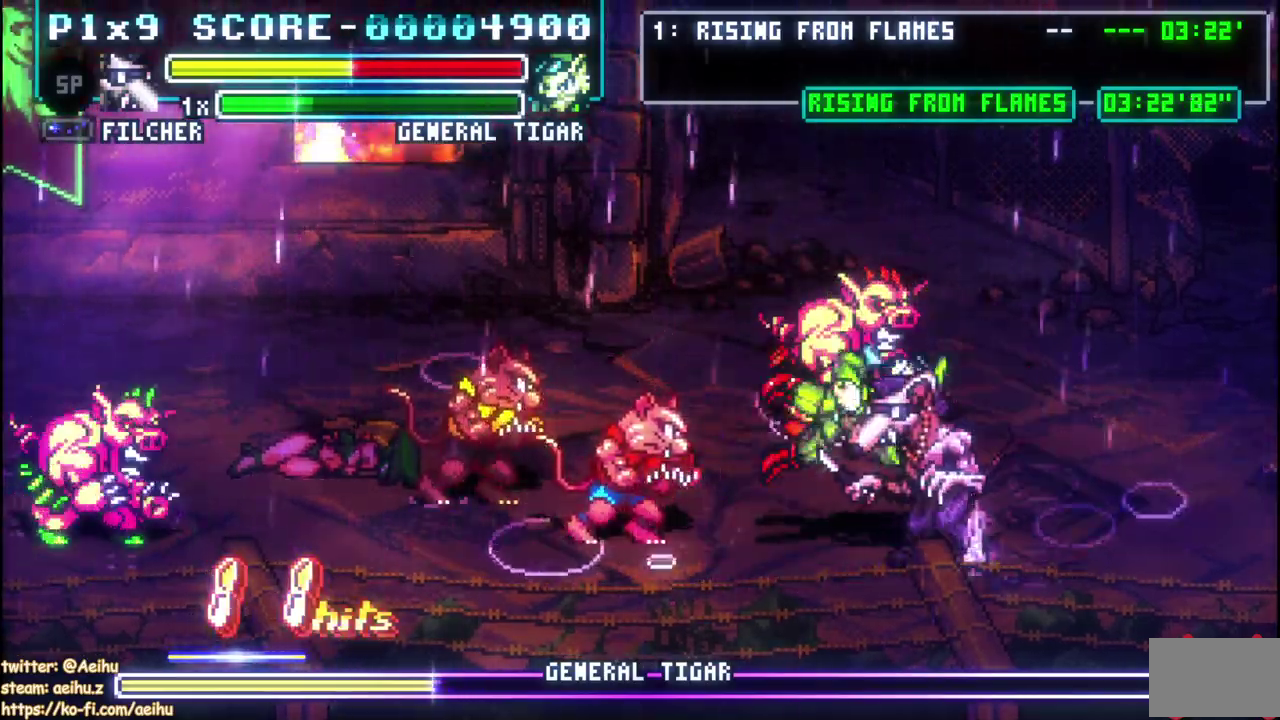
{"buttons": [], "left_stick": "center", "events": [[17, "SQUARE", "down"], [133, "SQUARE", "up"], [183, "SQUARE", "down"], [433, "SQUARE", "up"]]}
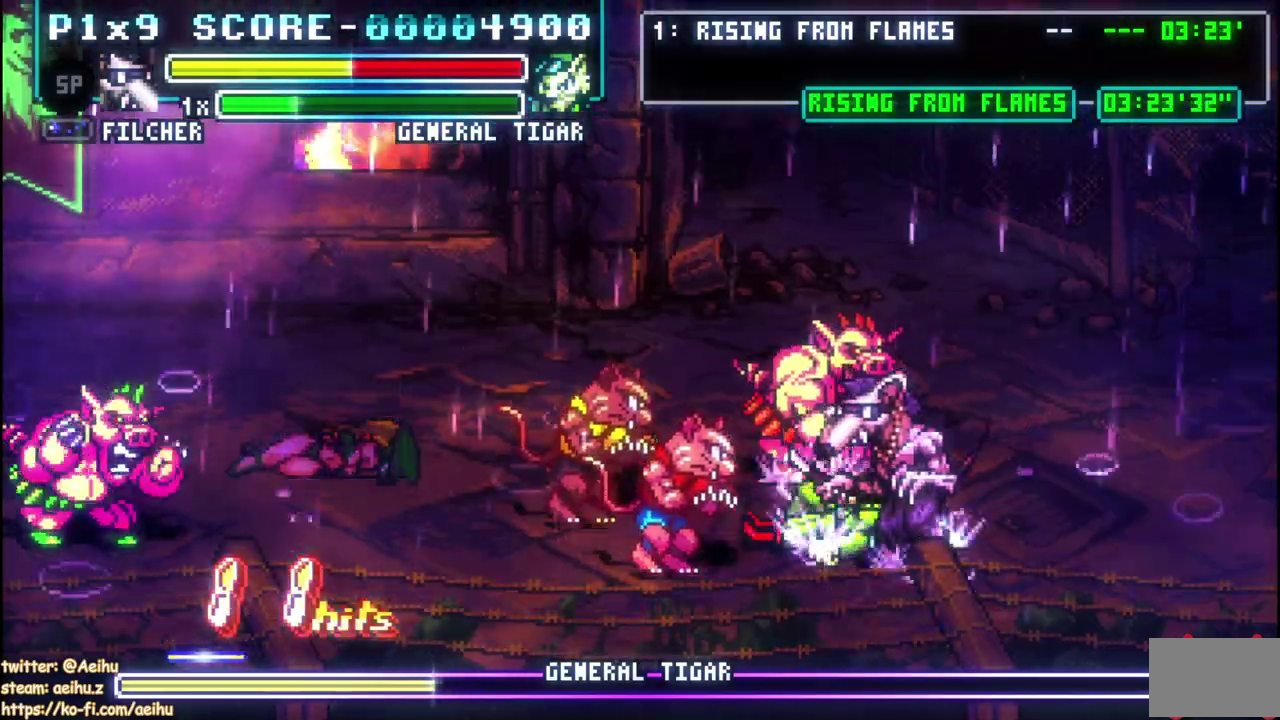
{"buttons": [], "left_stick": "center", "events": [[83, "CIRCLE", "down"], [233, "CIRCLE", "up"]]}
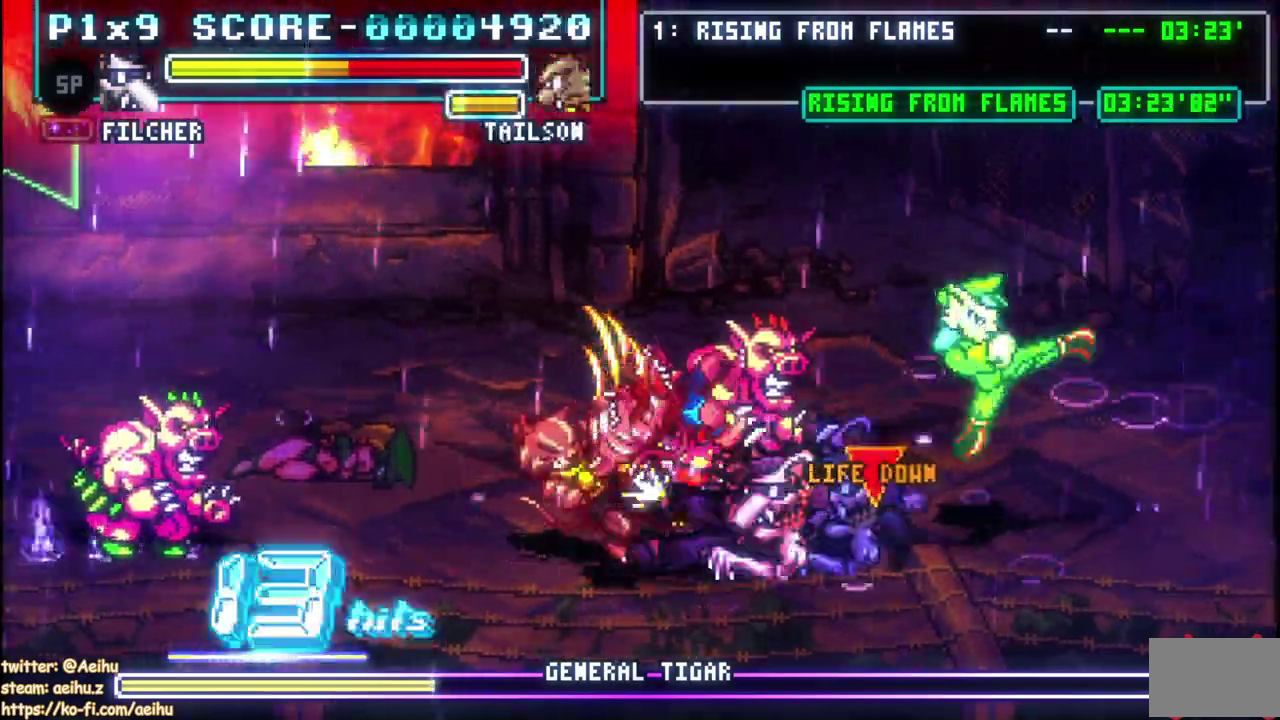
{"buttons": ["CIRCLE", "DPAD_RIGHT"], "left_stick": "center", "events": [[233, "DPAD_RIGHT", "down"], [317, "CIRCLE", "down"], [417, "CIRCLE", "up"], [483, "CIRCLE", "down"]]}
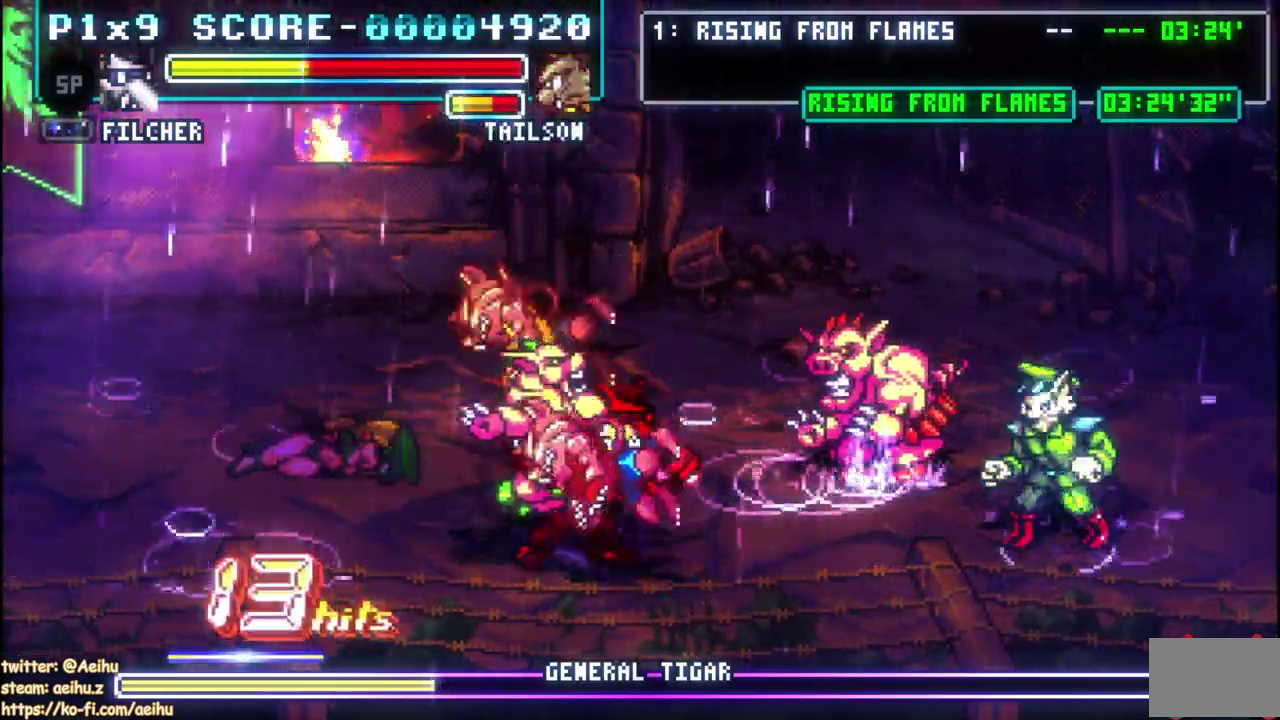
{"buttons": ["DPAD_RIGHT"], "left_stick": "center", "events": [[100, "CIRCLE", "up"], [150, "CIRCLE", "down"], [283, "CIRCLE", "up"]]}
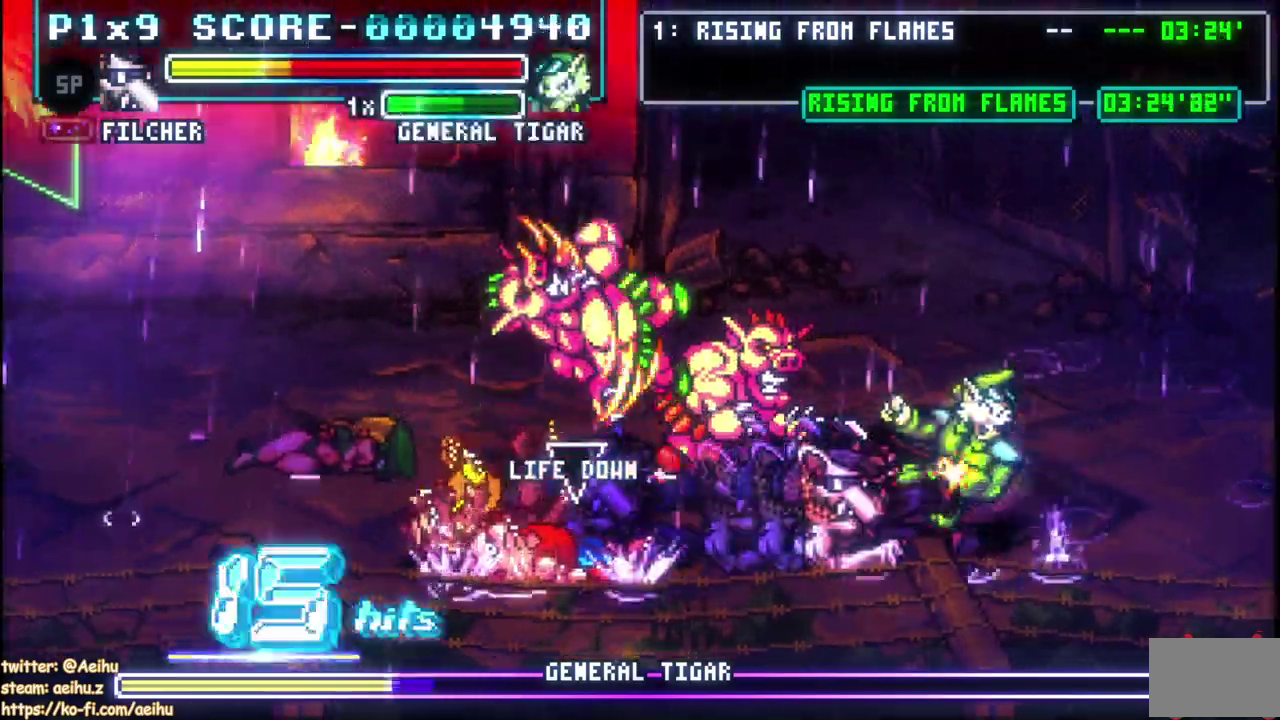
{"buttons": ["DPAD_RIGHT"], "left_stick": "center", "events": []}
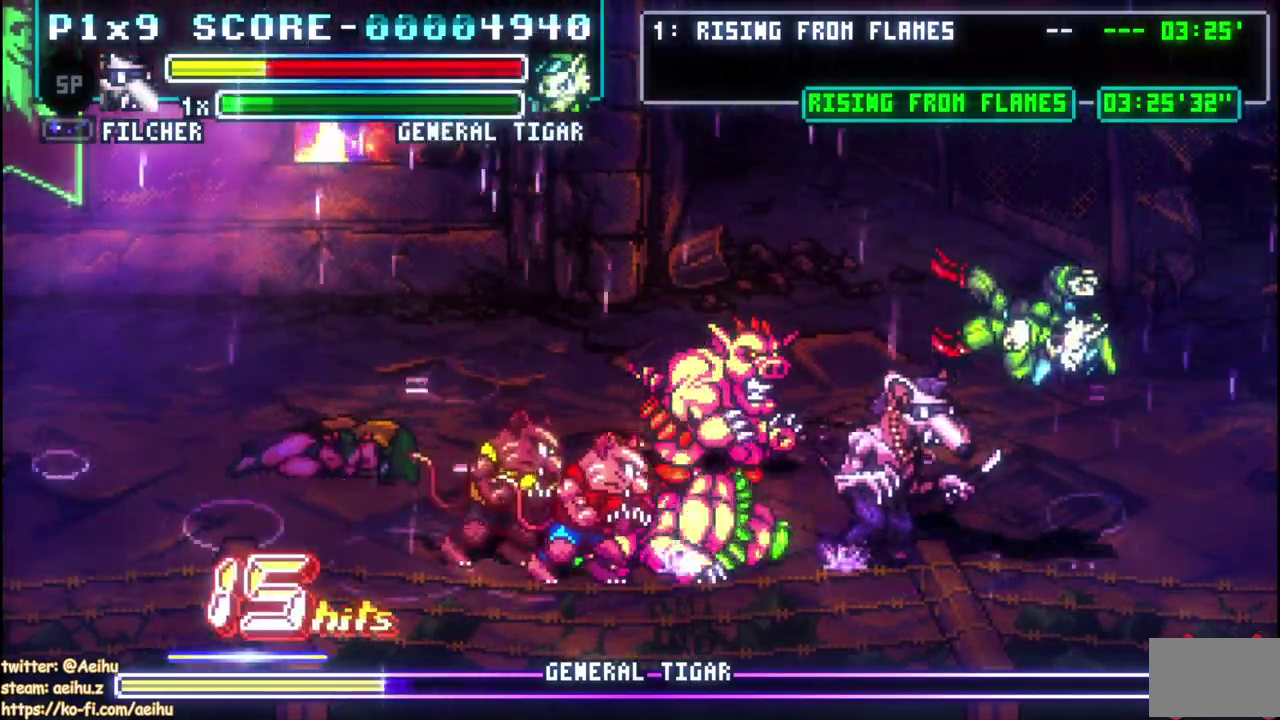
{"buttons": ["SQUARE", "DPAD_RIGHT"], "left_stick": "center", "events": [[83, "SQUARE", "down"], [217, "SQUARE", "up"], [267, "SQUARE", "down"]]}
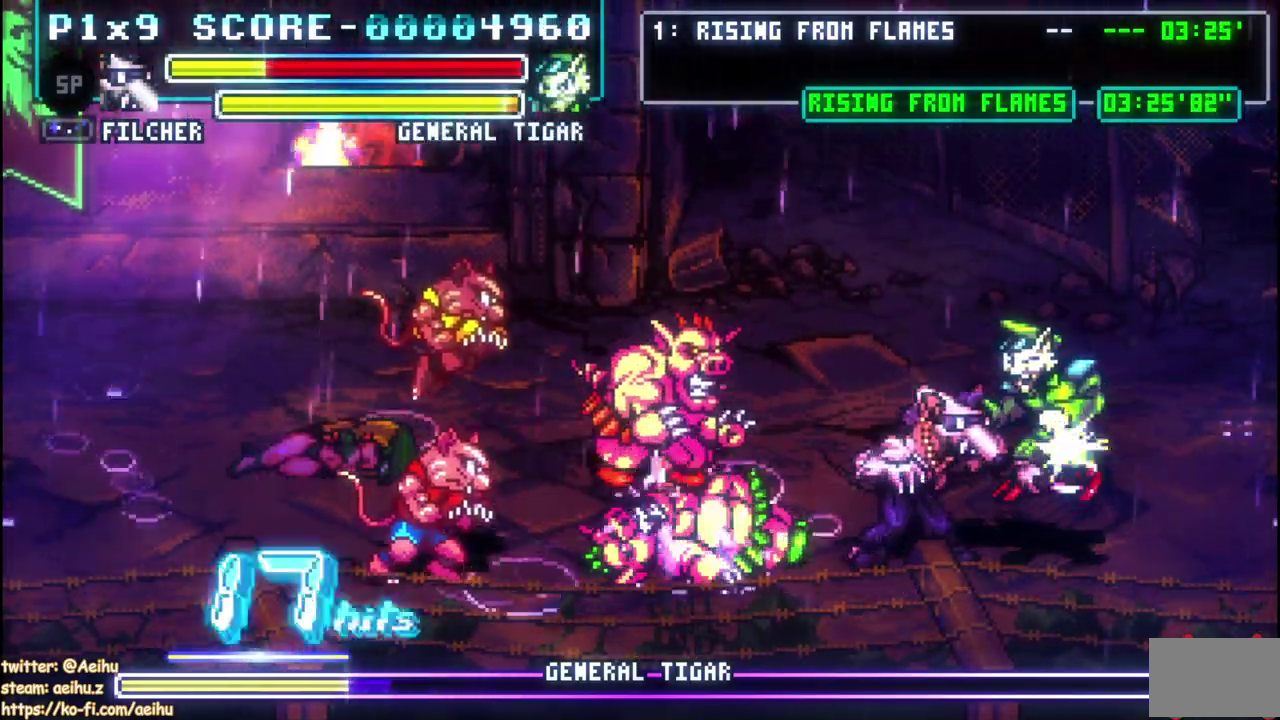
{"buttons": ["DPAD_RIGHT"], "left_stick": "center", "events": [[50, "SQUARE", "up"], [200, "CIRCLE", "down"], [350, "CIRCLE", "up"]]}
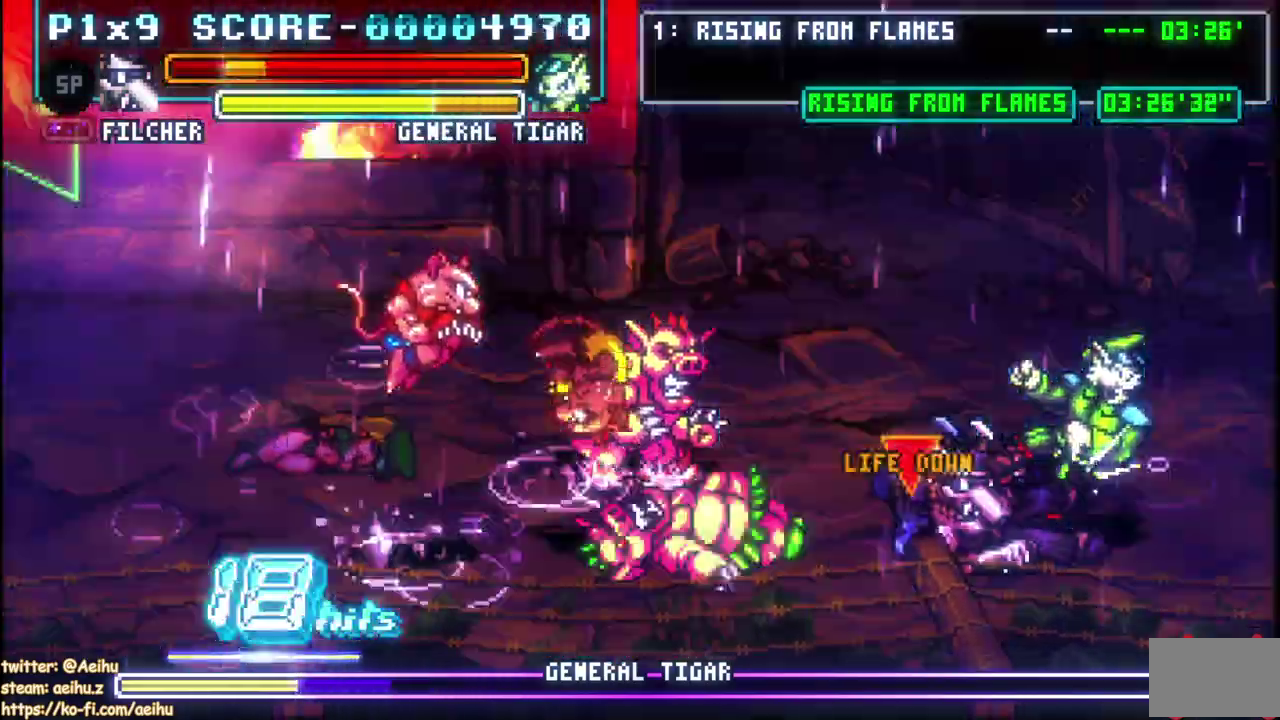
{"buttons": ["DPAD_UP"], "left_stick": "center", "events": [[283, "DPAD_RIGHT", "up"], [350, "SQUARE", "down"], [433, "SQUARE", "up"], [483, "DPAD_UP", "down"]]}
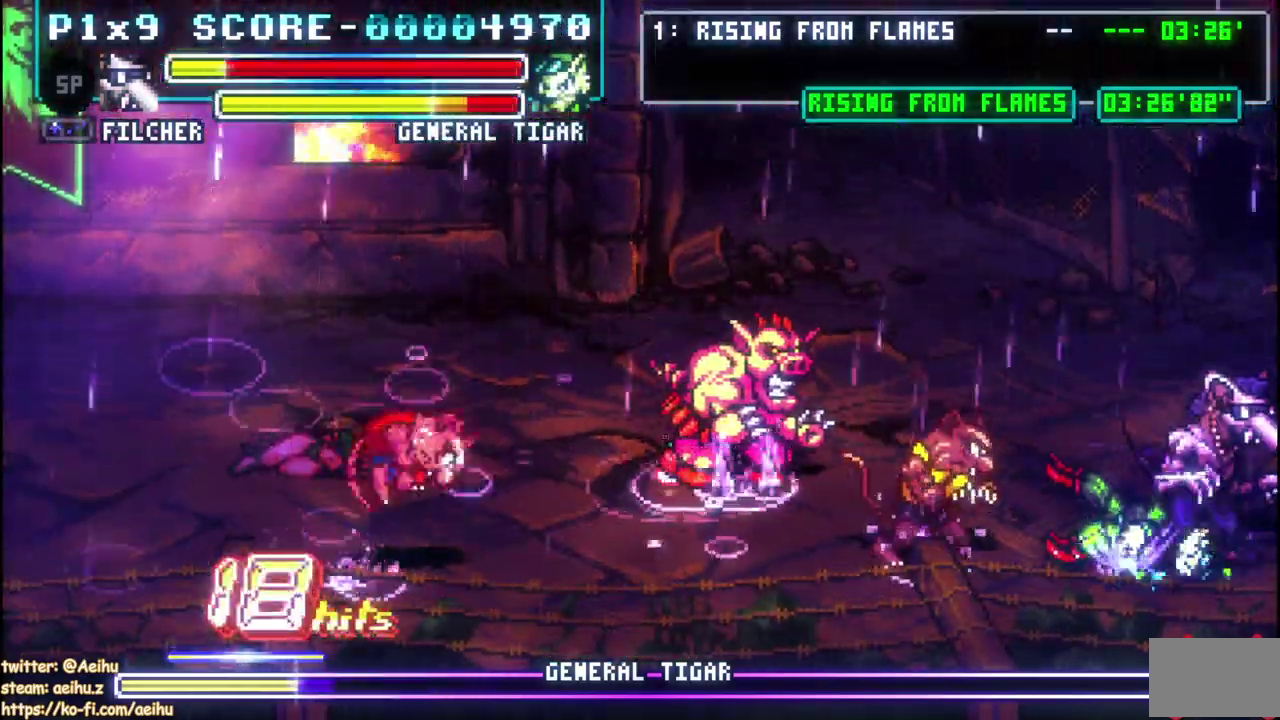
{"buttons": ["DPAD_RIGHT"], "left_stick": "center", "events": [[483, "DPAD_RIGHT", "down"], [500, "DPAD_UP", "up"]]}
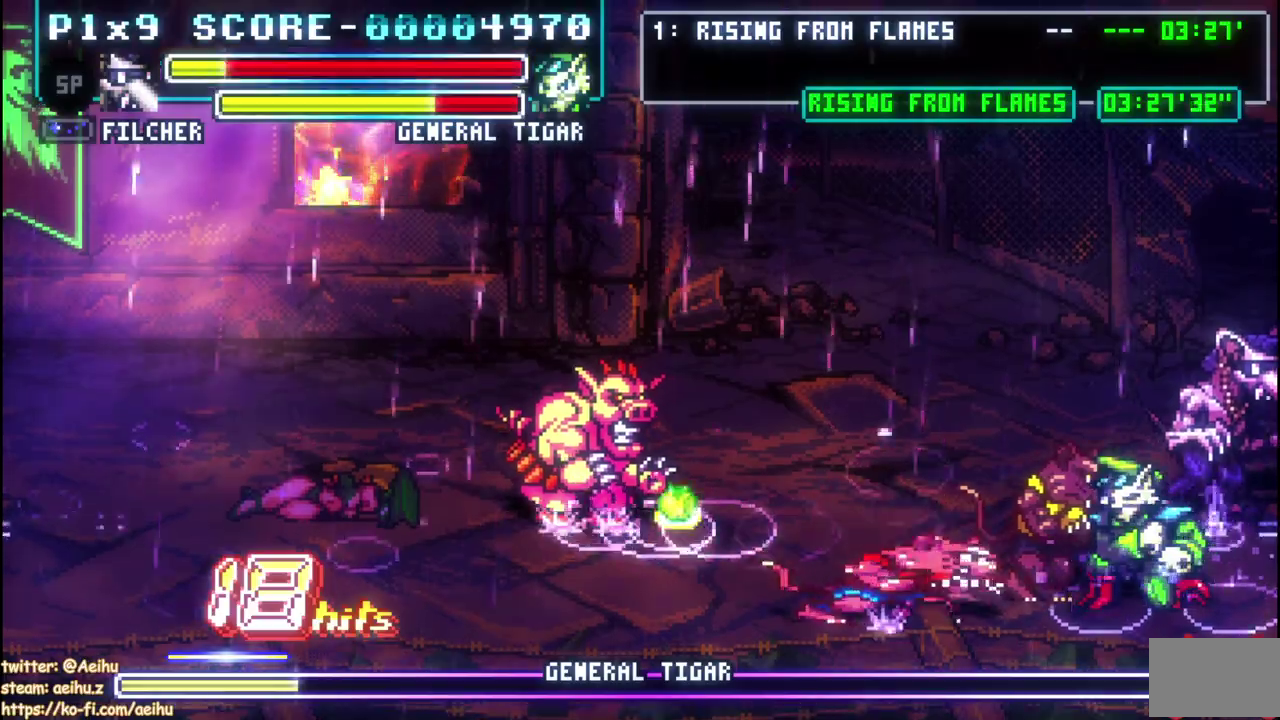
{"buttons": ["SQUARE"], "left_stick": "center", "events": [[183, "DPAD_RIGHT", "up"], [300, "SQUARE", "down"]]}
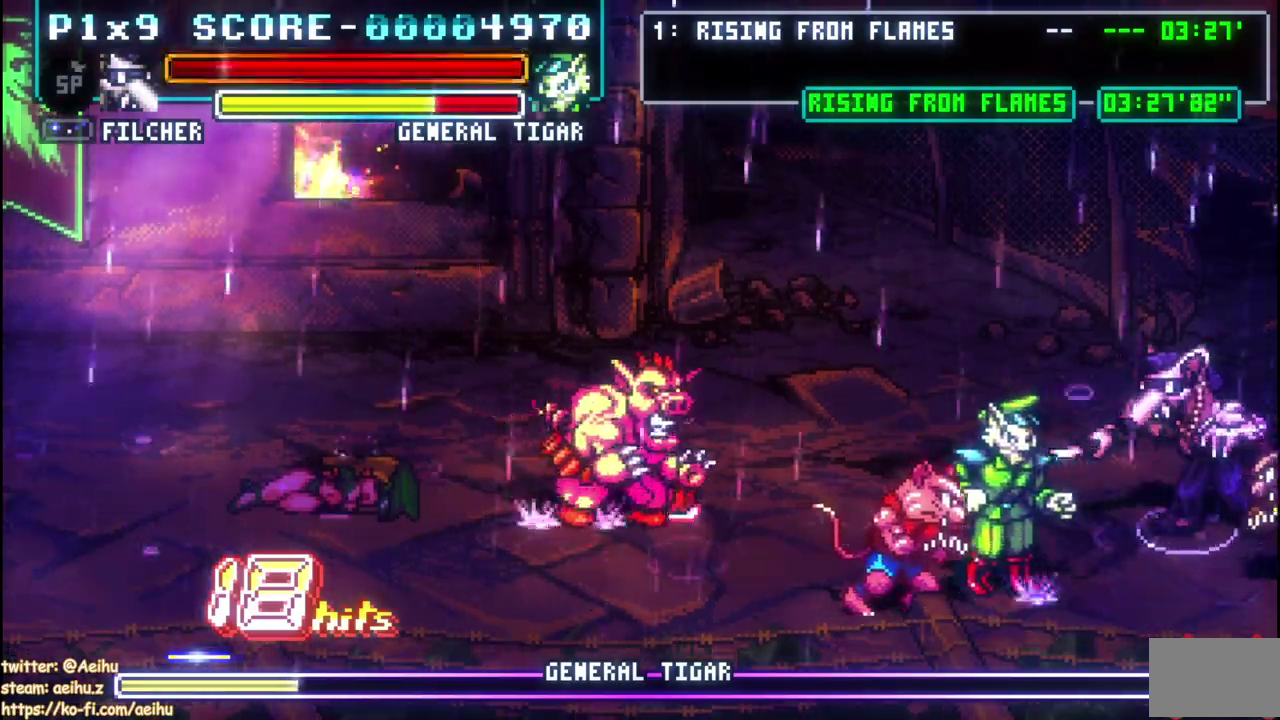
{"buttons": ["CIRCLE"], "left_stick": "center", "events": [[100, "SQUARE", "up"], [317, "CIRCLE", "down"]]}
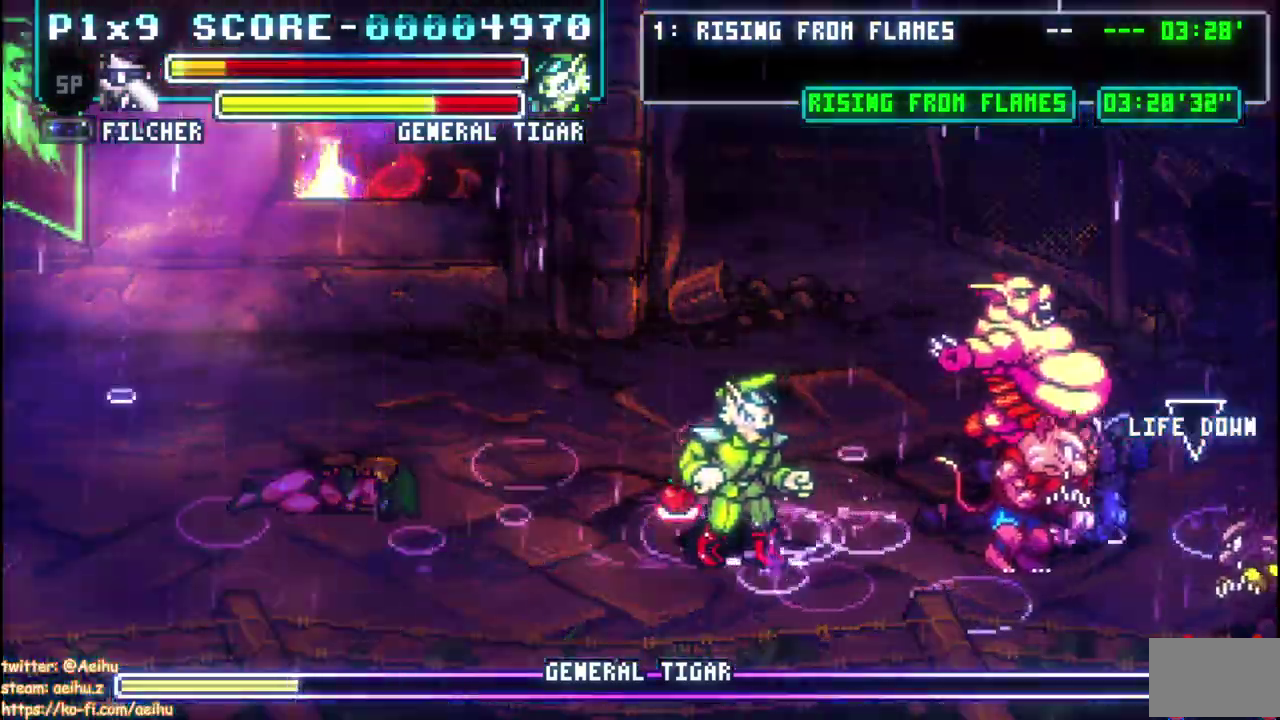
{"buttons": [], "left_stick": "center", "events": [[17, "CIRCLE", "up"]]}